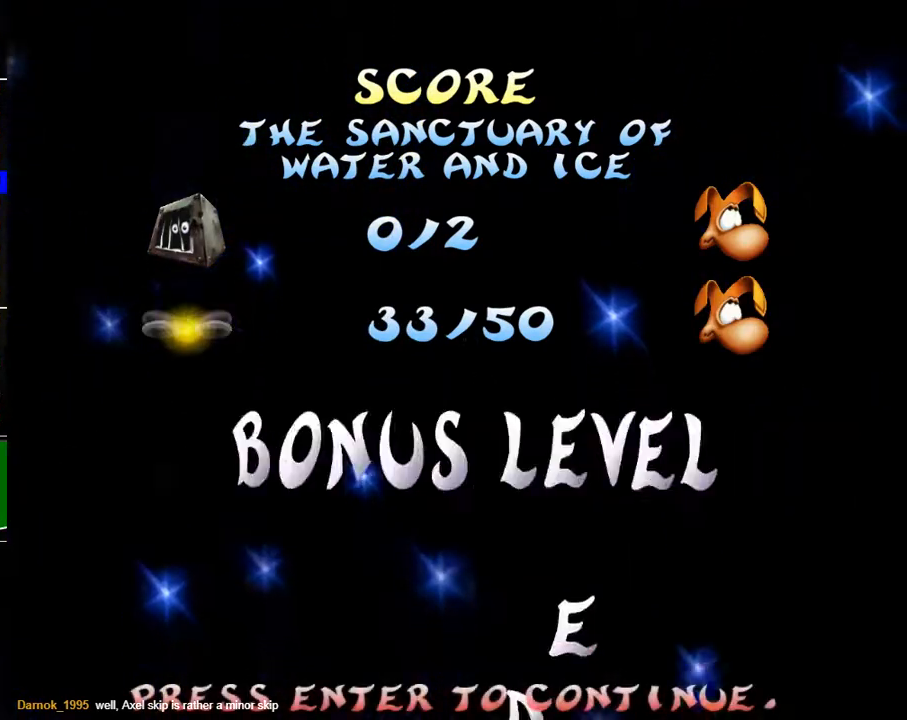
Gameplay with a controller (Xbox layout); each line is a JSON object with the inputs held at the frame after it. "events" lists button and stick changes between this image and that frame as [ms after this image, input, new state], when the widget could be followed in between.
{"buttons": ["A"], "left_stick": "down", "right_stick": "center", "events": [[50, "A", "up"], [150, "A", "down"], [233, "A", "up"], [317, "A", "down"], [400, "A", "up"], [483, "A", "down"]]}
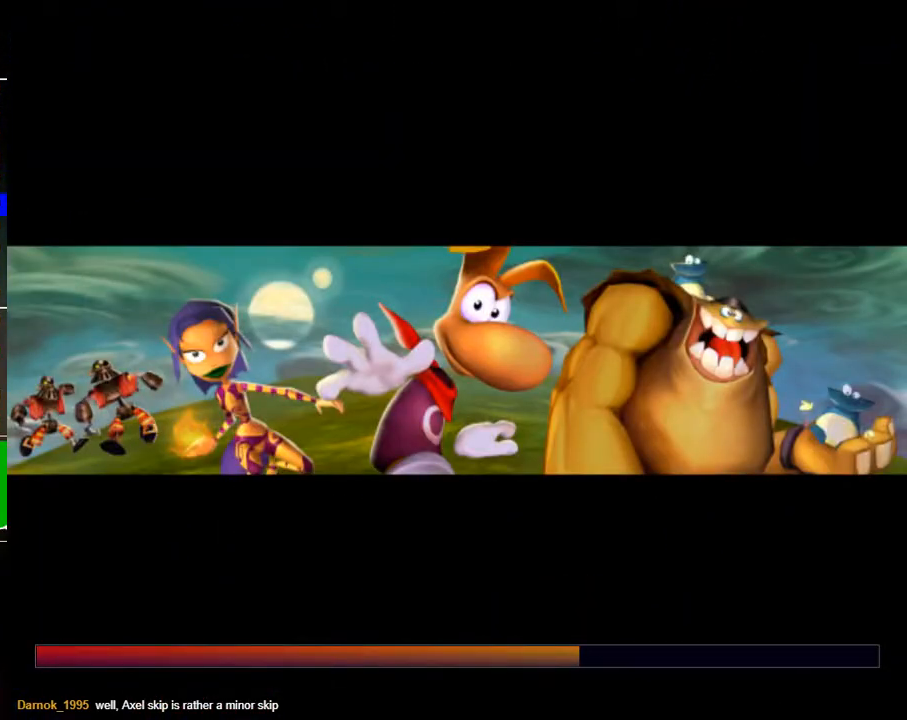
{"buttons": [], "left_stick": "down", "right_stick": "center", "events": [[83, "A", "up"], [167, "A", "down"], [267, "A", "up"], [333, "A", "down"], [450, "A", "up"]]}
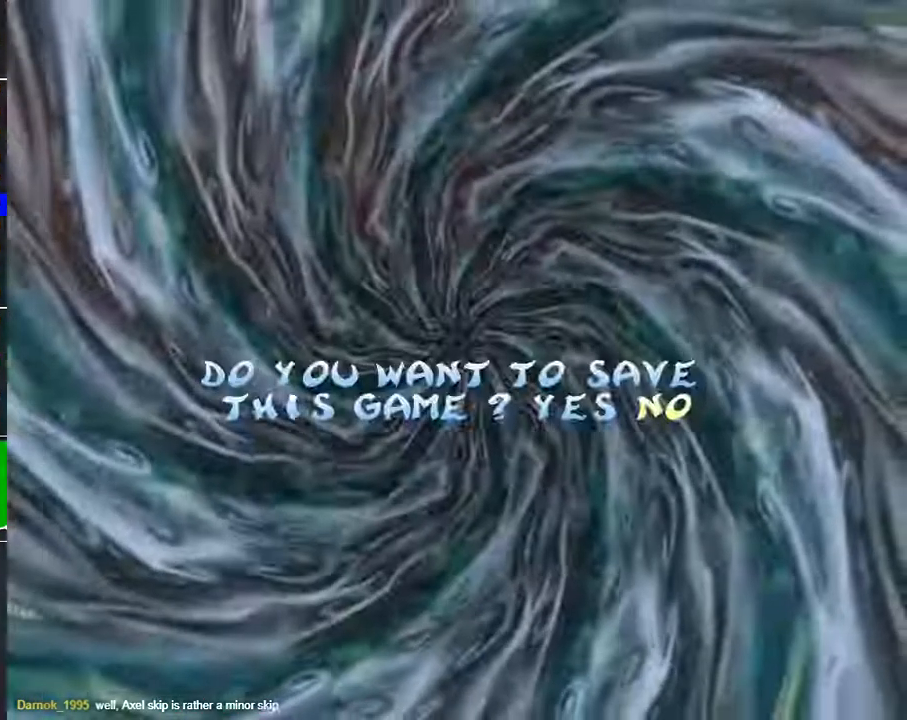
{"buttons": ["A"], "left_stick": "down", "right_stick": "center", "events": [[33, "A", "down"], [133, "A", "up"], [217, "A", "down"], [300, "A", "up"], [417, "A", "down"]]}
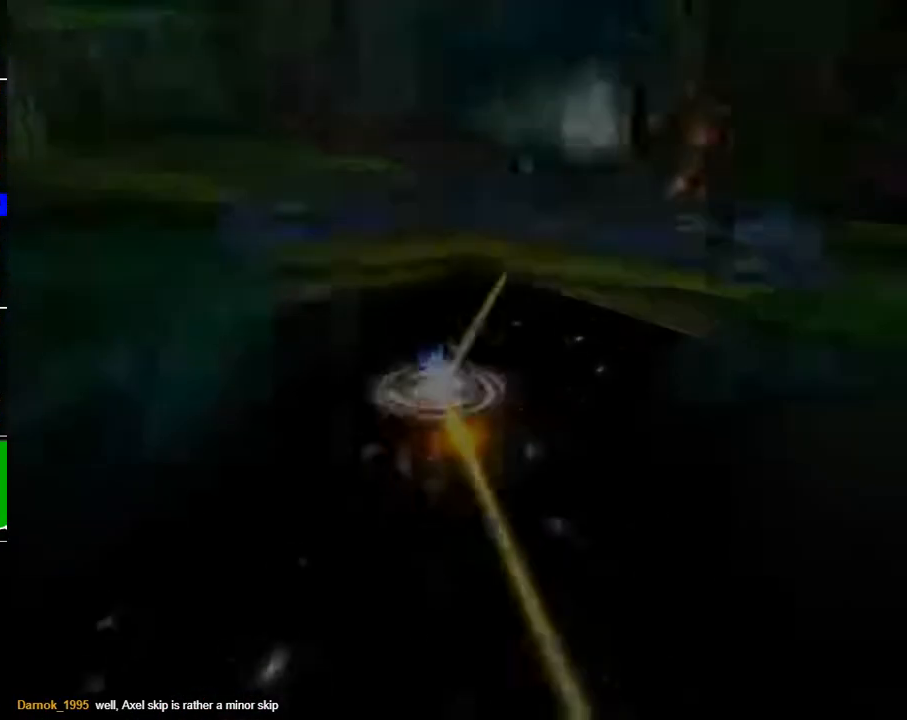
{"buttons": ["A"], "left_stick": "center", "right_stick": "center", "events": [[17, "A", "up"], [133, "A", "down"], [233, "A", "up"], [250, "left_stick", "center"], [333, "A", "down"], [400, "A", "up"], [483, "A", "down"]]}
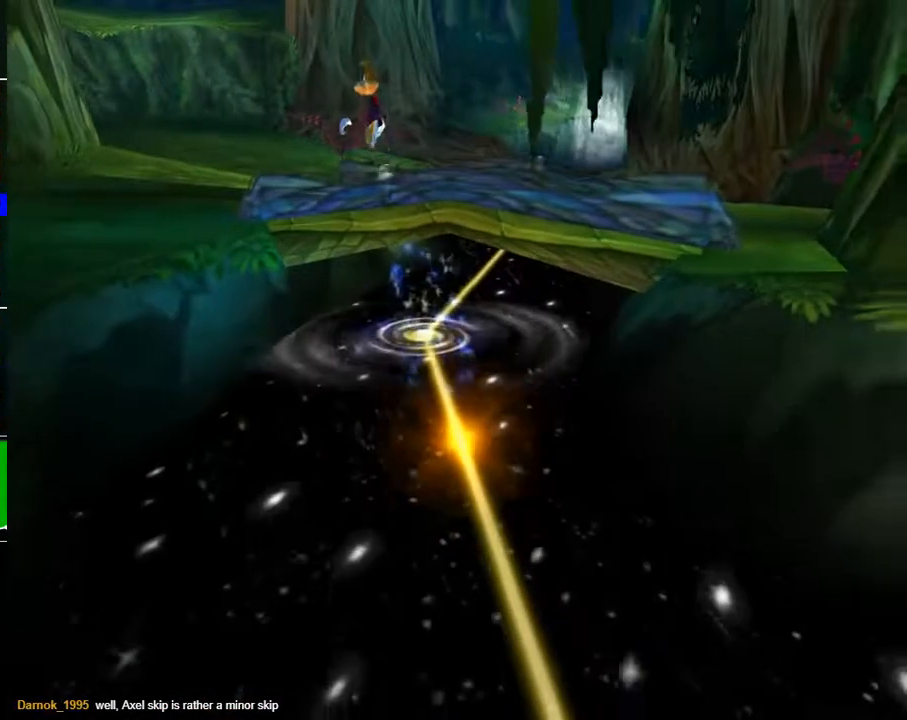
{"buttons": ["A"], "left_stick": "center", "right_stick": "center", "events": [[67, "A", "up"], [150, "A", "down"], [217, "A", "up"], [317, "A", "down"], [400, "A", "up"], [467, "A", "down"]]}
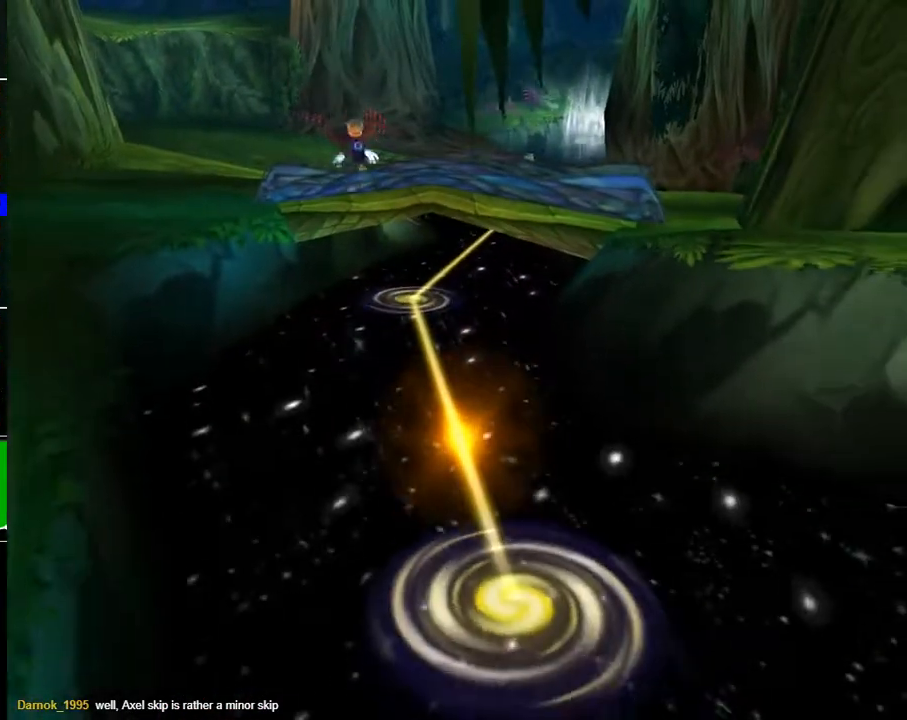
{"buttons": [], "left_stick": "center", "right_stick": "center", "events": [[83, "A", "up"], [150, "A", "down"], [233, "A", "up"]]}
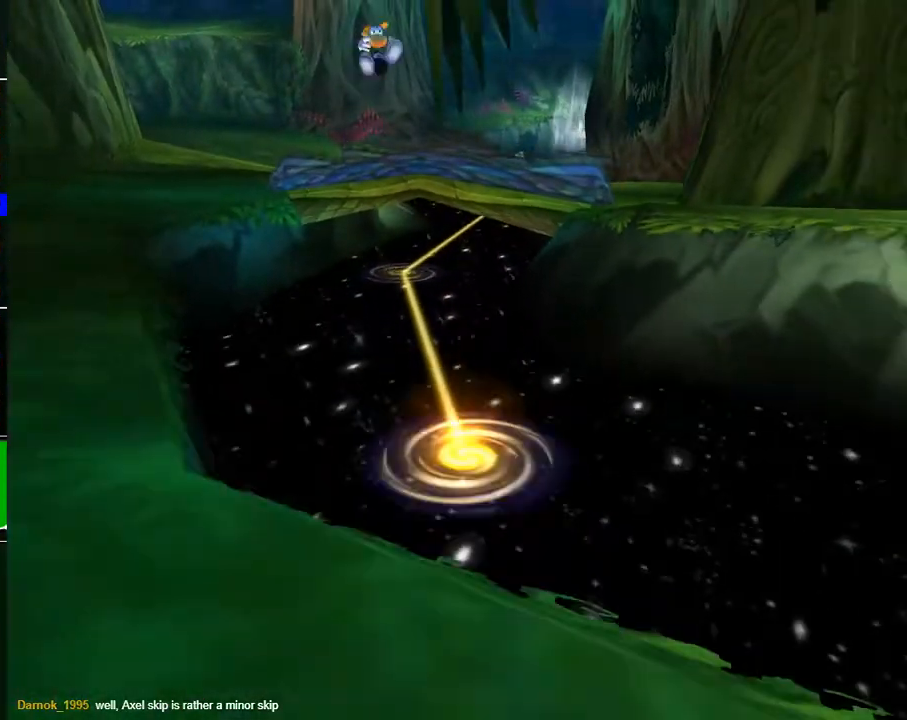
{"buttons": [], "left_stick": "center", "right_stick": "center", "events": []}
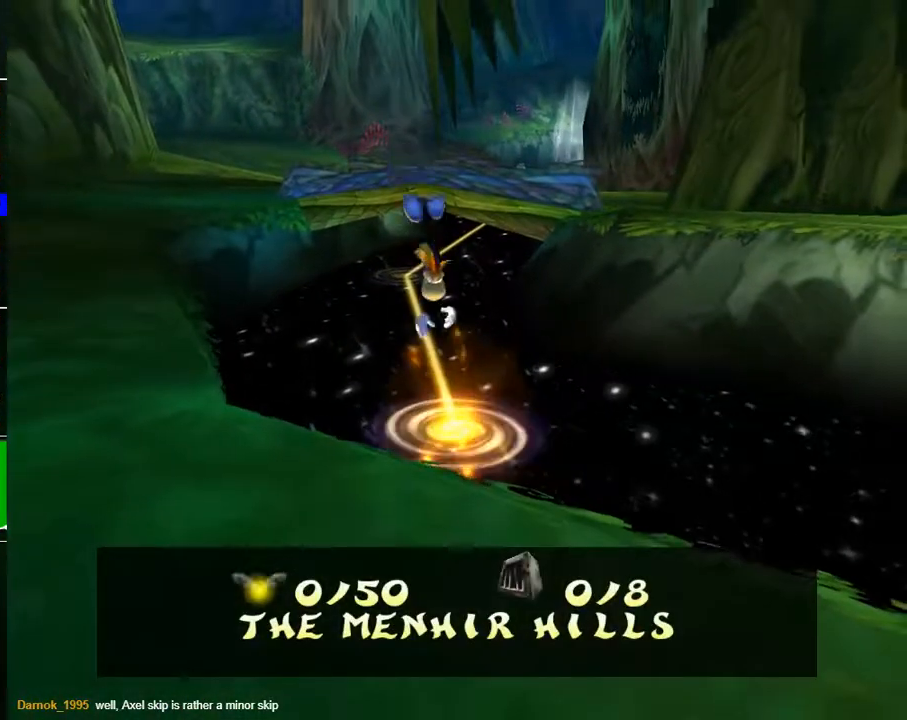
{"buttons": [], "left_stick": "center", "right_stick": "center", "events": []}
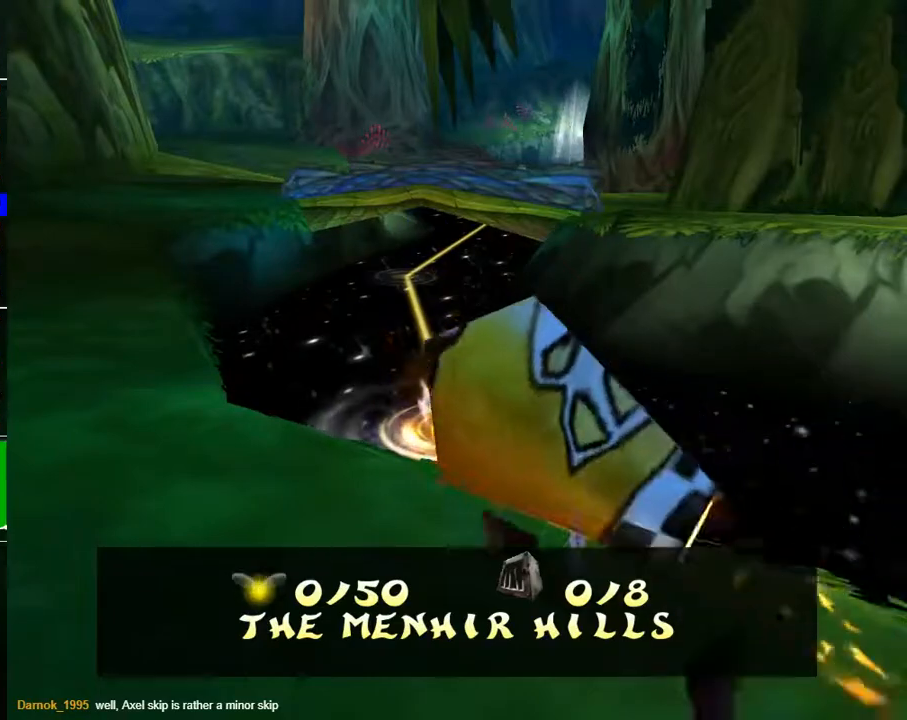
{"buttons": [], "left_stick": "center", "right_stick": "center", "events": []}
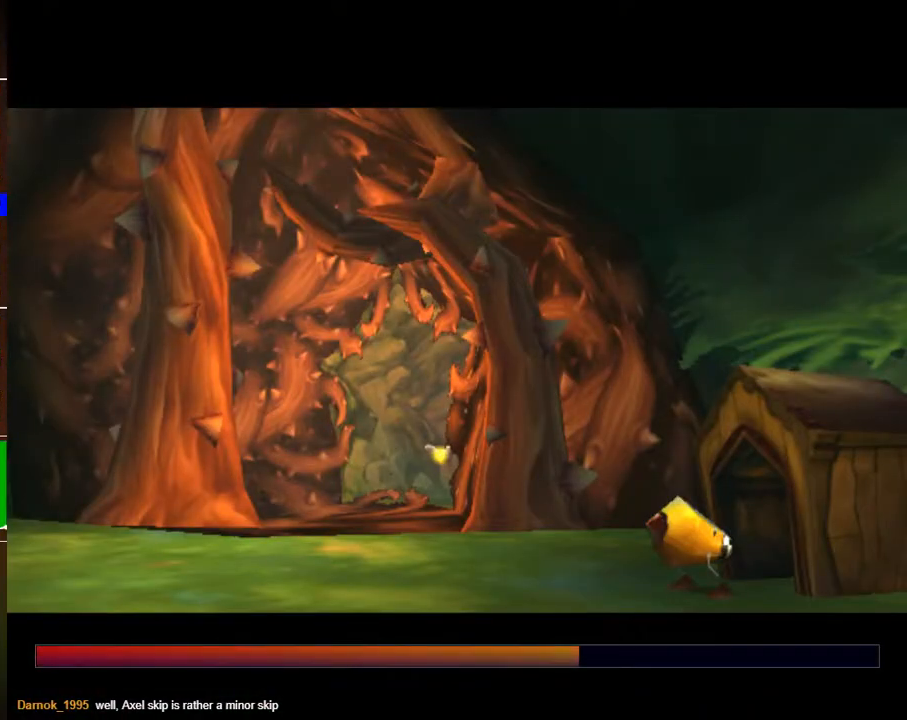
{"buttons": [], "left_stick": "center", "right_stick": "center", "events": []}
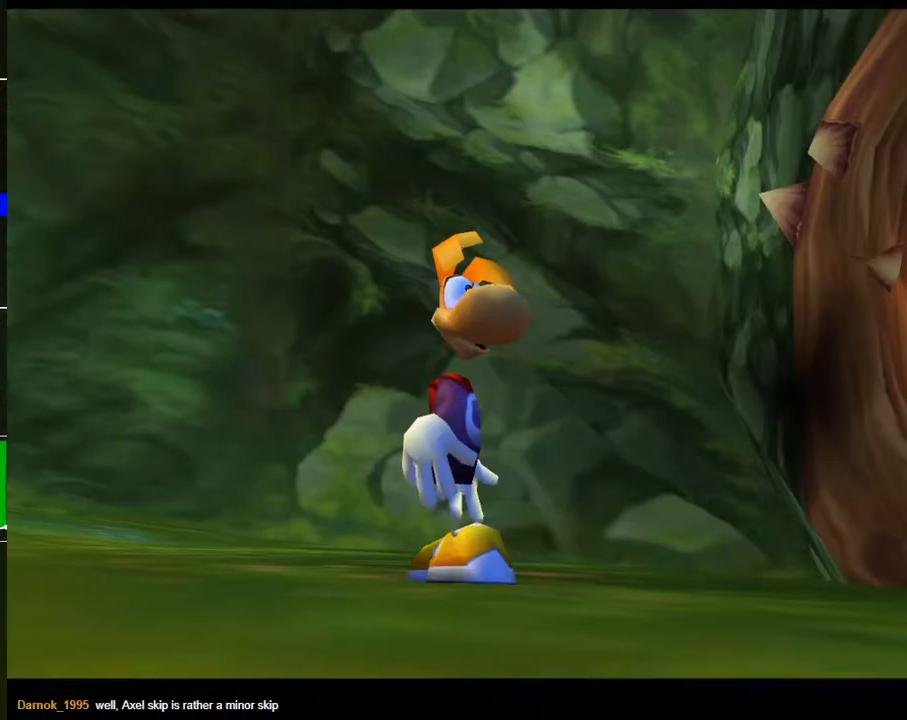
{"buttons": [], "left_stick": "up", "right_stick": "center", "events": [[67, "left_stick", "up"], [100, "Y", "down"], [183, "Y", "up"], [233, "Y", "down"], [333, "Y", "up"], [400, "Y", "down"], [483, "Y", "up"]]}
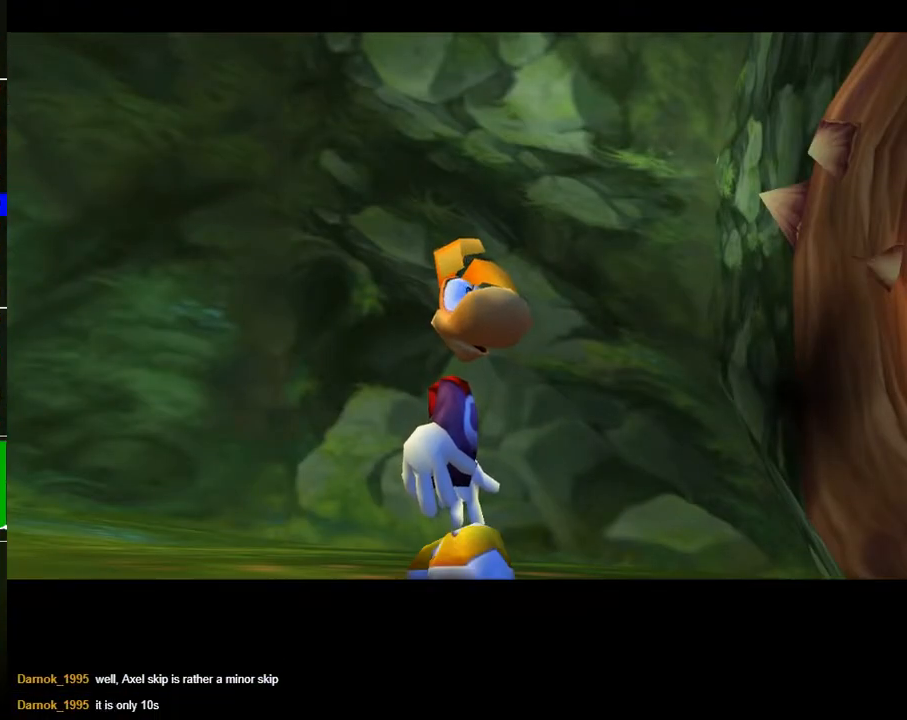
{"buttons": [], "left_stick": "up", "right_stick": "center", "events": [[50, "Y", "down"], [133, "Y", "up"], [200, "Y", "down"], [283, "Y", "up"], [367, "Y", "down"], [433, "Y", "up"]]}
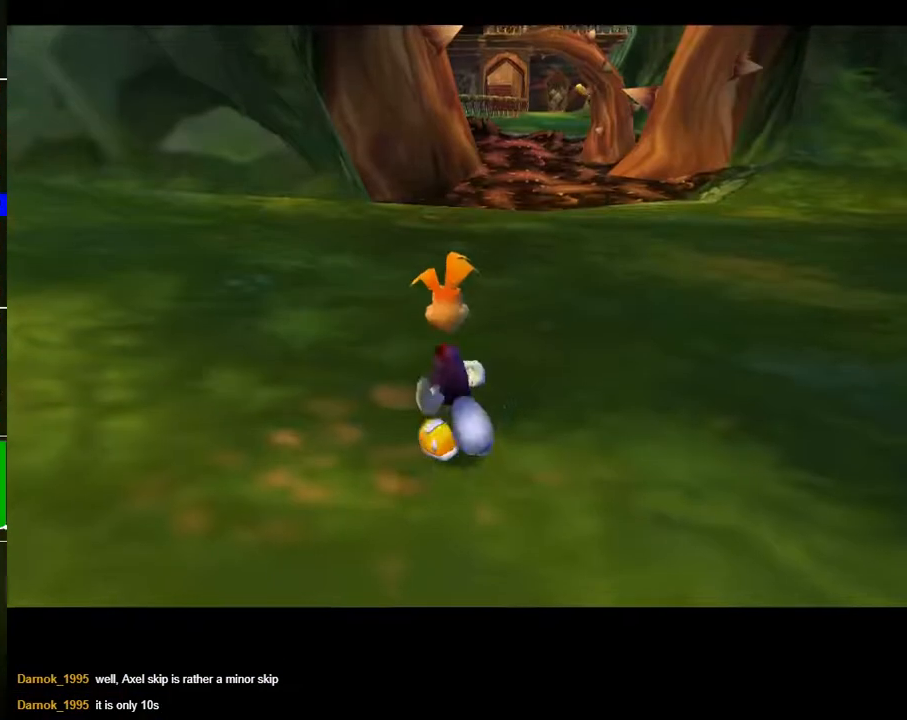
{"buttons": [], "left_stick": "up", "right_stick": "center", "events": [[50, "Y", "down"], [100, "Y", "up"]]}
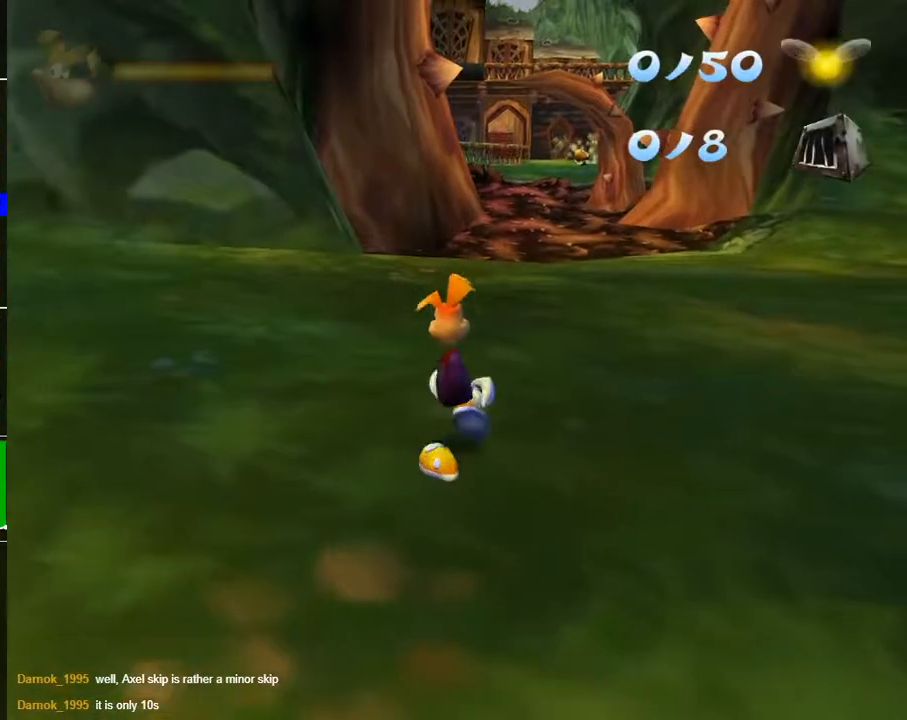
{"buttons": [], "left_stick": "up", "right_stick": "center", "events": []}
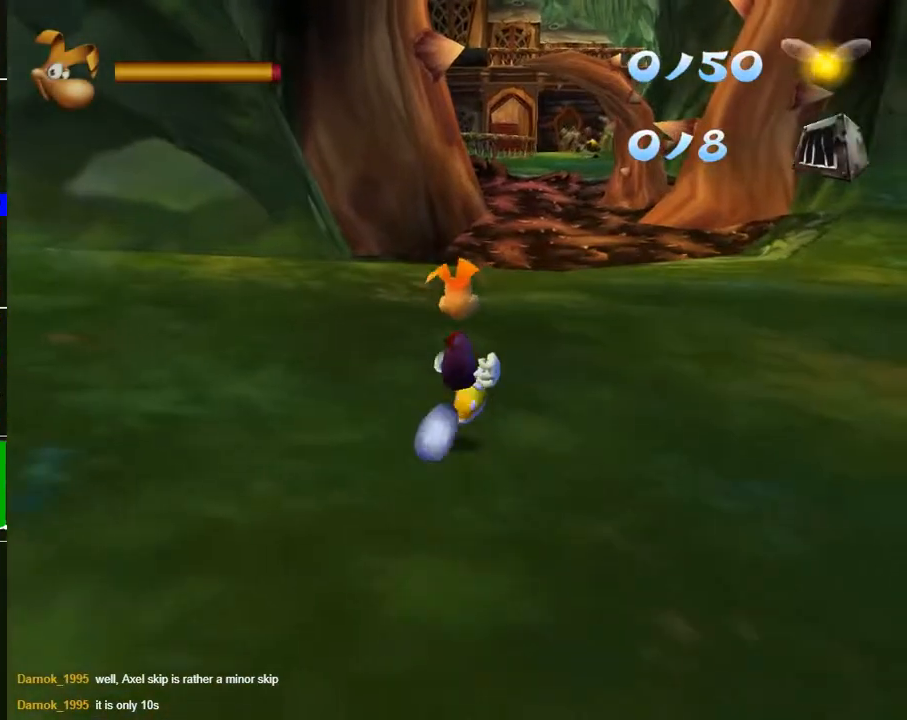
{"buttons": [], "left_stick": "up", "right_stick": "center", "events": []}
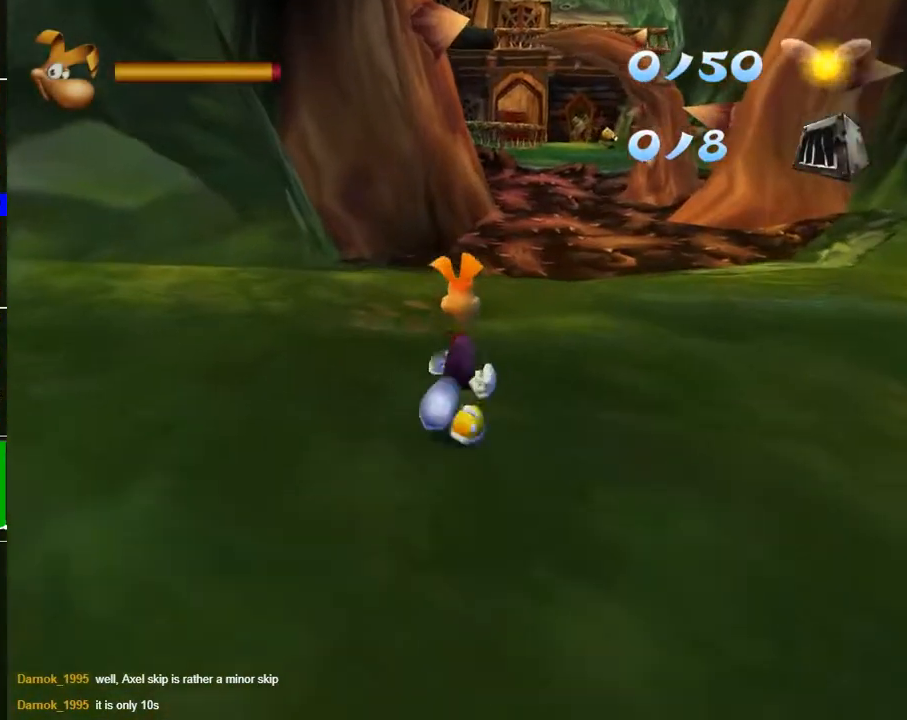
{"buttons": [], "left_stick": "up", "right_stick": "center", "events": []}
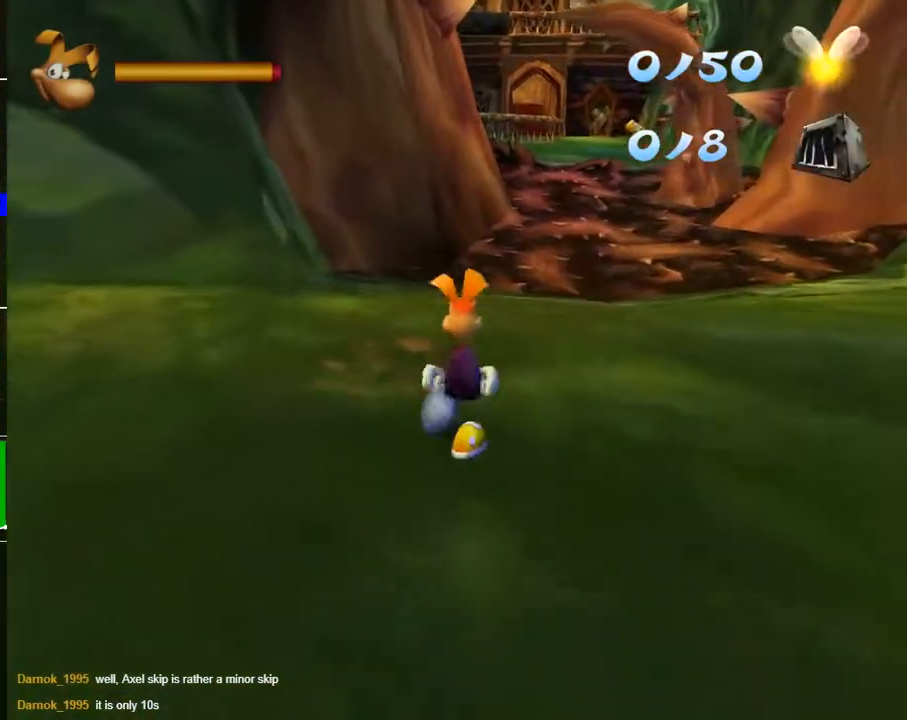
{"buttons": [], "left_stick": "up", "right_stick": "center", "events": []}
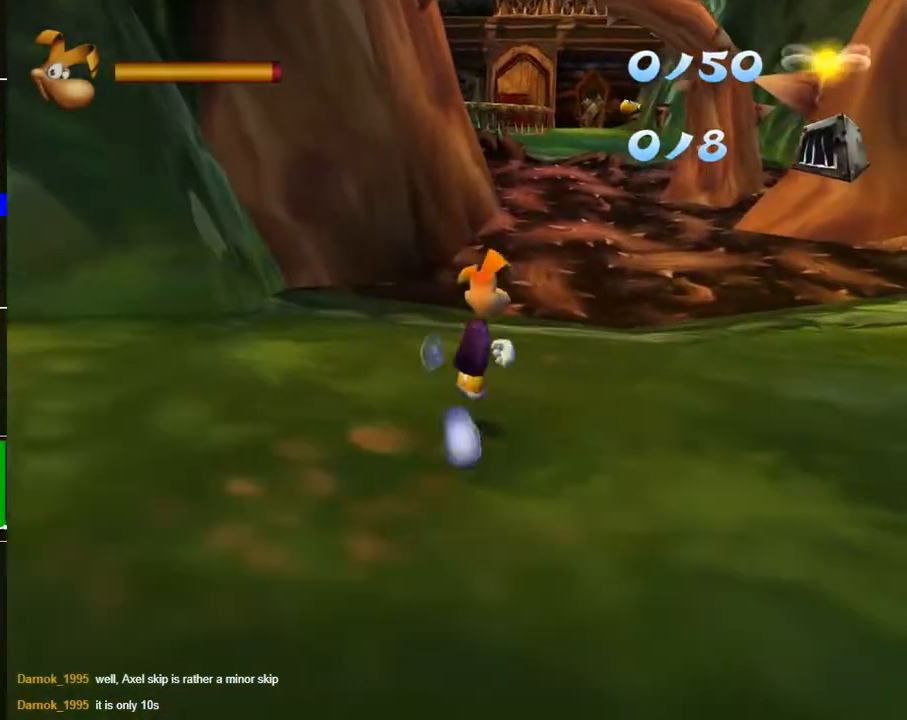
{"buttons": ["R2"], "left_stick": "center", "right_stick": "center", "events": [[150, "R2", "down"], [167, "left_stick", "center"]]}
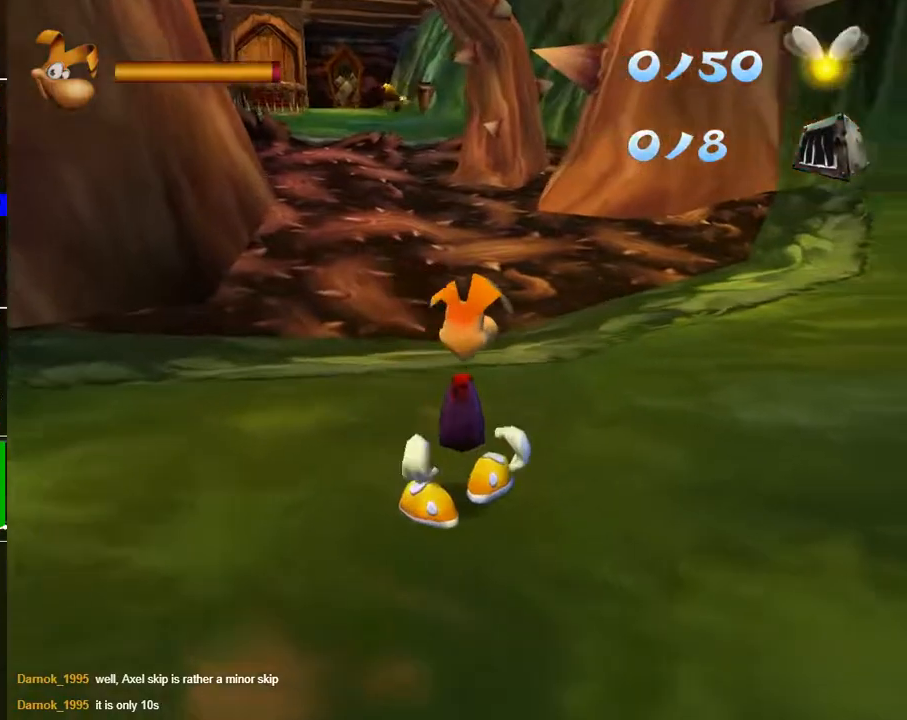
{"buttons": [], "left_stick": "up-right", "right_stick": "center", "events": [[333, "R2", "up"], [467, "left_stick", "up-right"]]}
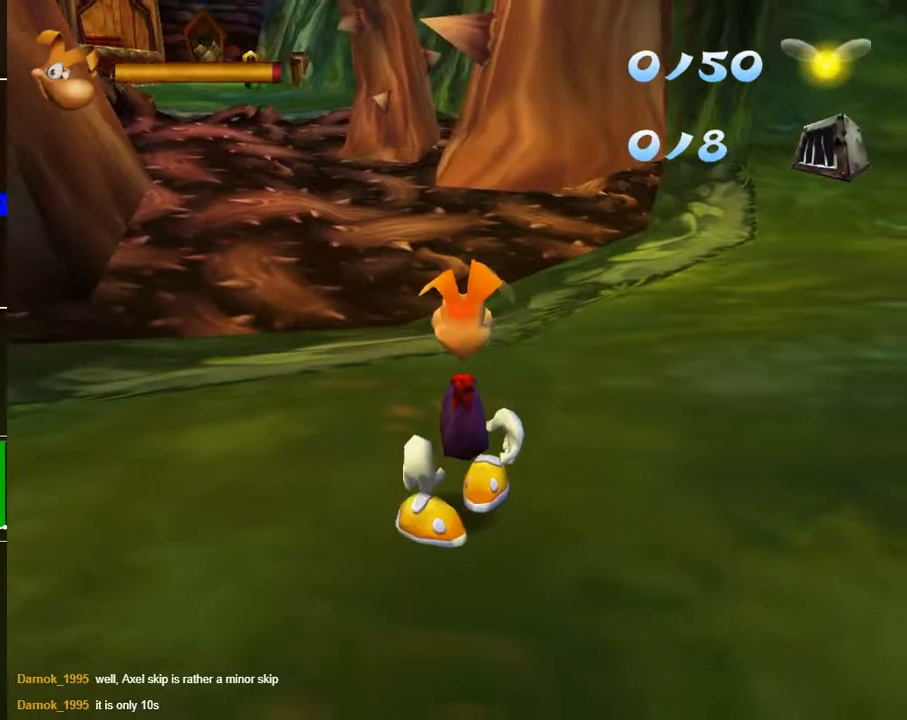
{"buttons": ["R2"], "left_stick": "center", "right_stick": "center", "events": [[83, "R2", "down"], [83, "left_stick", "center"]]}
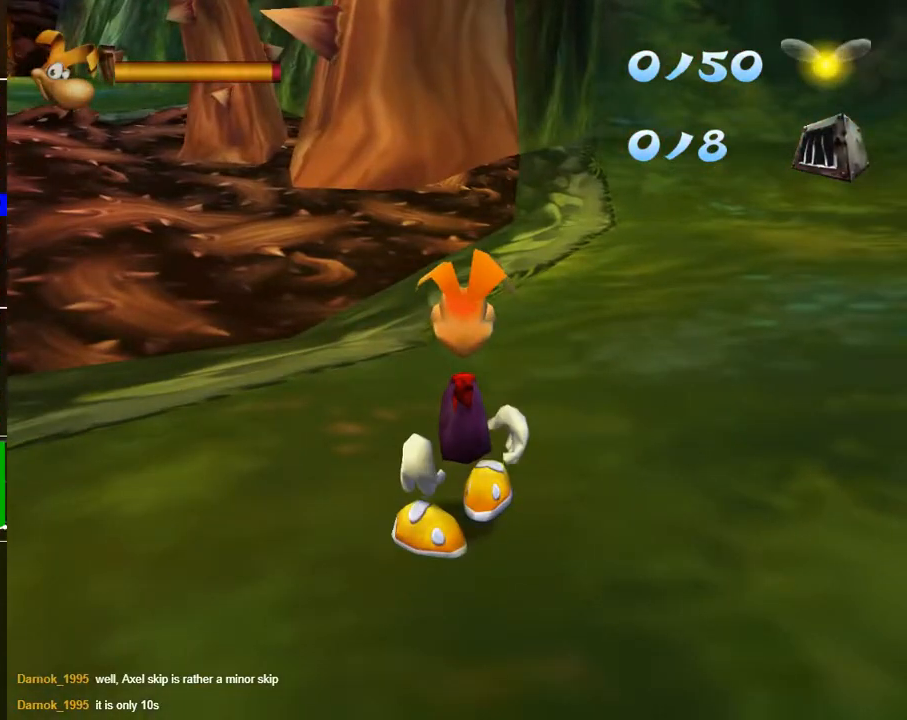
{"buttons": ["R2"], "left_stick": "center", "right_stick": "center", "events": []}
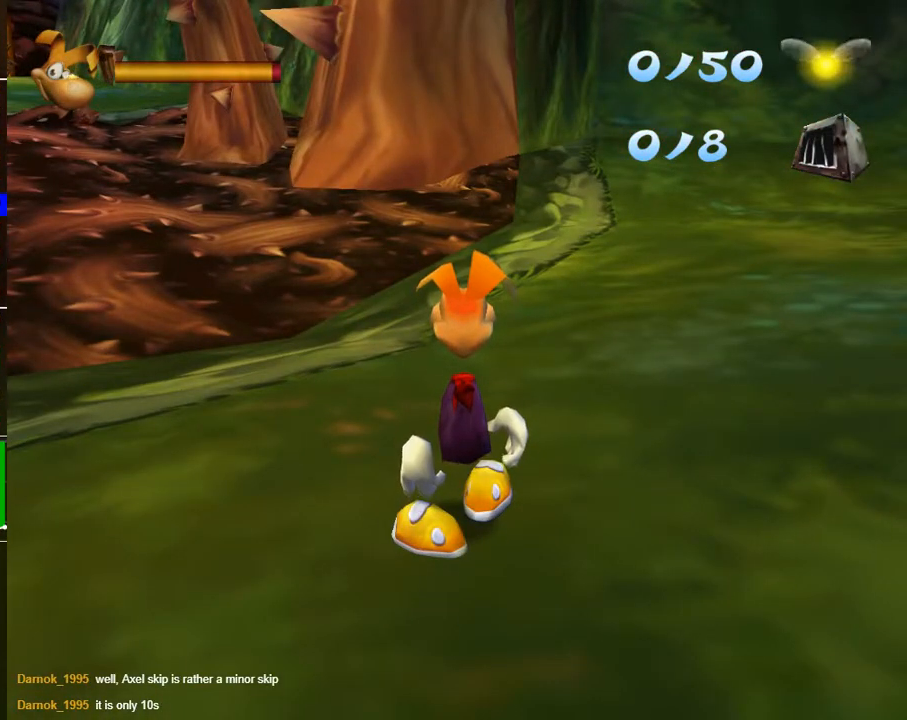
{"buttons": ["R2"], "left_stick": "center", "right_stick": "center", "events": [[167, "left_stick", "down-right"], [483, "left_stick", "center"]]}
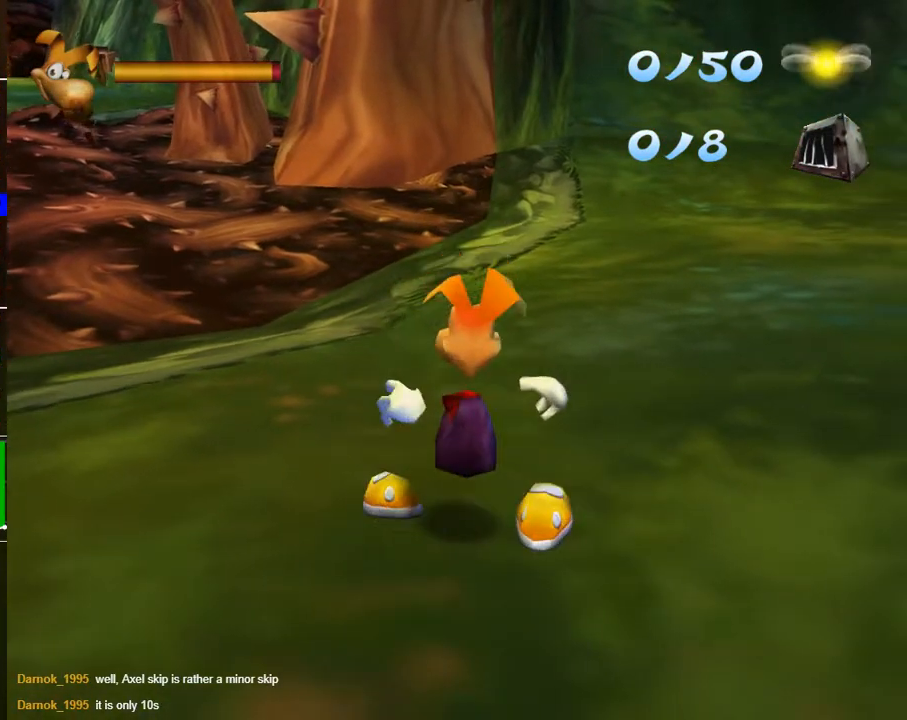
{"buttons": [], "left_stick": "center", "right_stick": "center", "events": [[250, "R2", "up"]]}
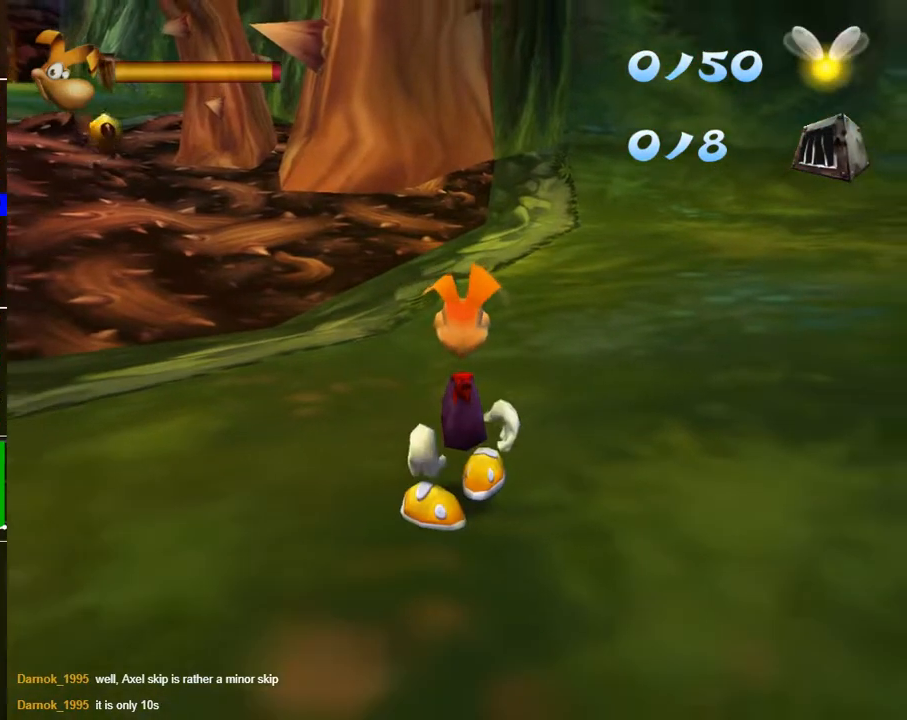
{"buttons": [], "left_stick": "center", "right_stick": "center", "events": []}
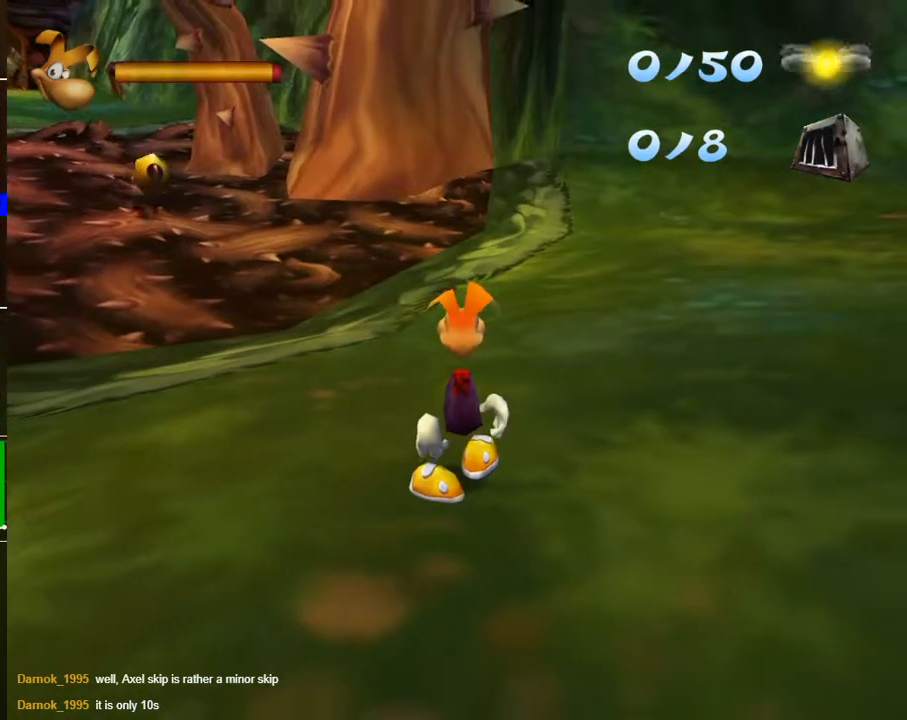
{"buttons": [], "left_stick": "right", "right_stick": "center", "events": [[433, "left_stick", "right"]]}
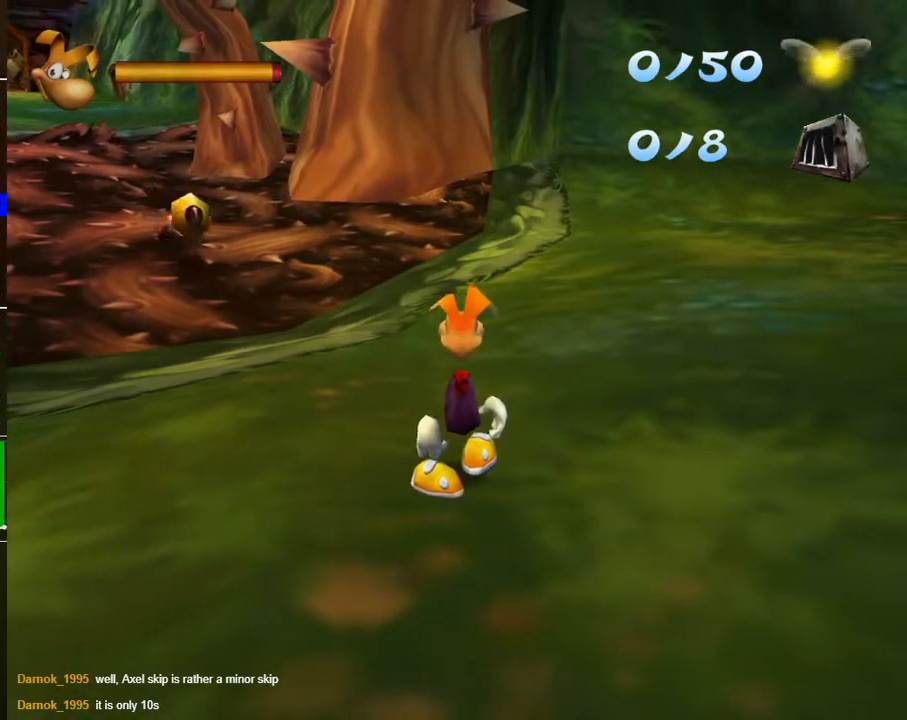
{"buttons": [], "left_stick": "right", "right_stick": "center", "events": []}
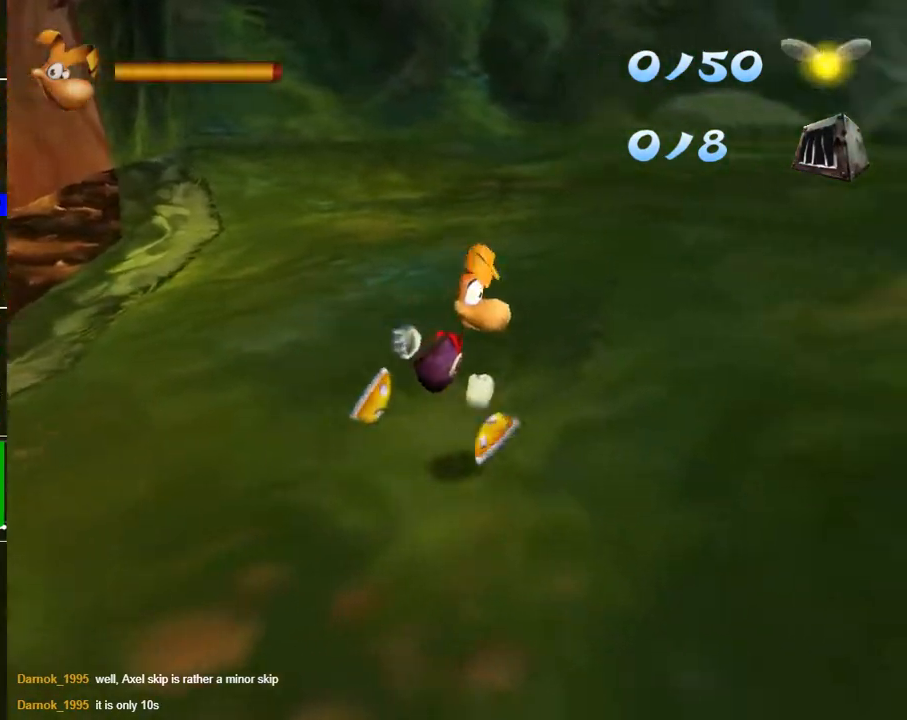
{"buttons": [], "left_stick": "center", "right_stick": "center", "events": [[367, "left_stick", "center"]]}
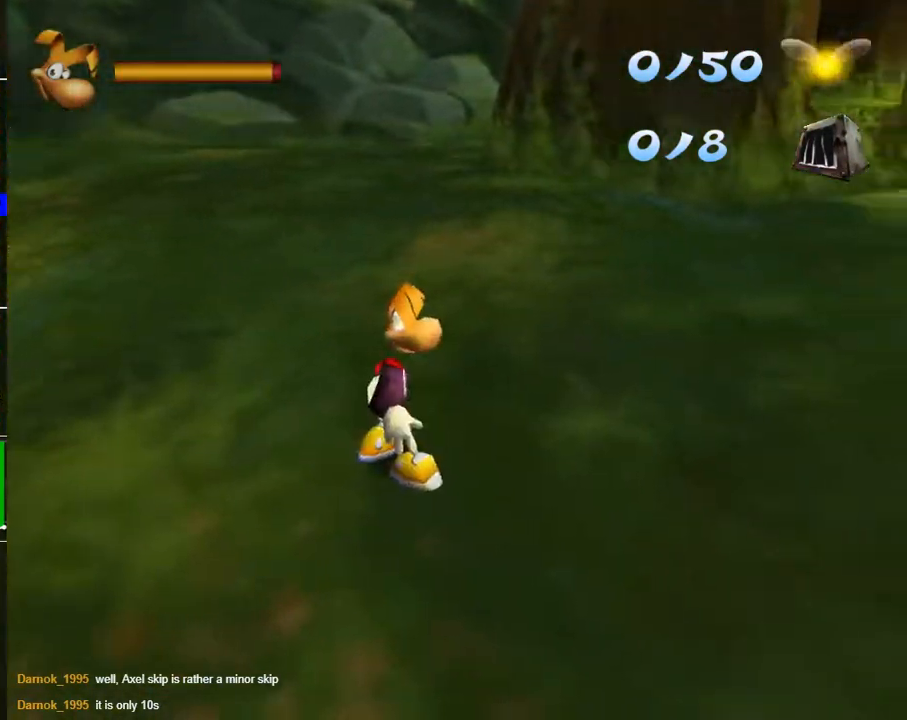
{"buttons": [], "left_stick": "right", "right_stick": "center", "events": [[67, "left_stick", "right"]]}
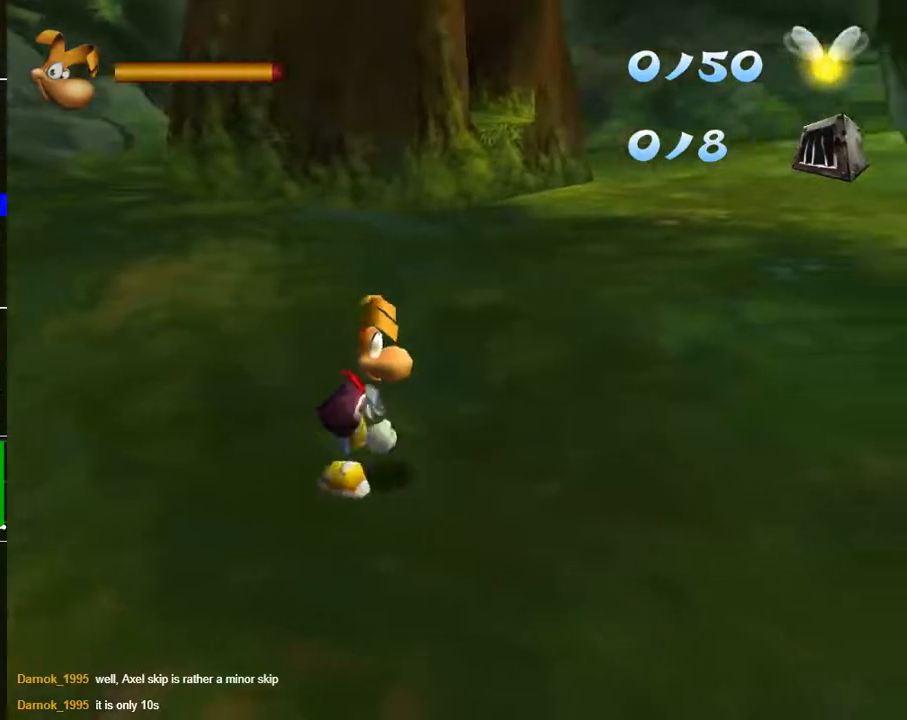
{"buttons": [], "left_stick": "up-right", "right_stick": "center", "events": [[283, "left_stick", "up-right"]]}
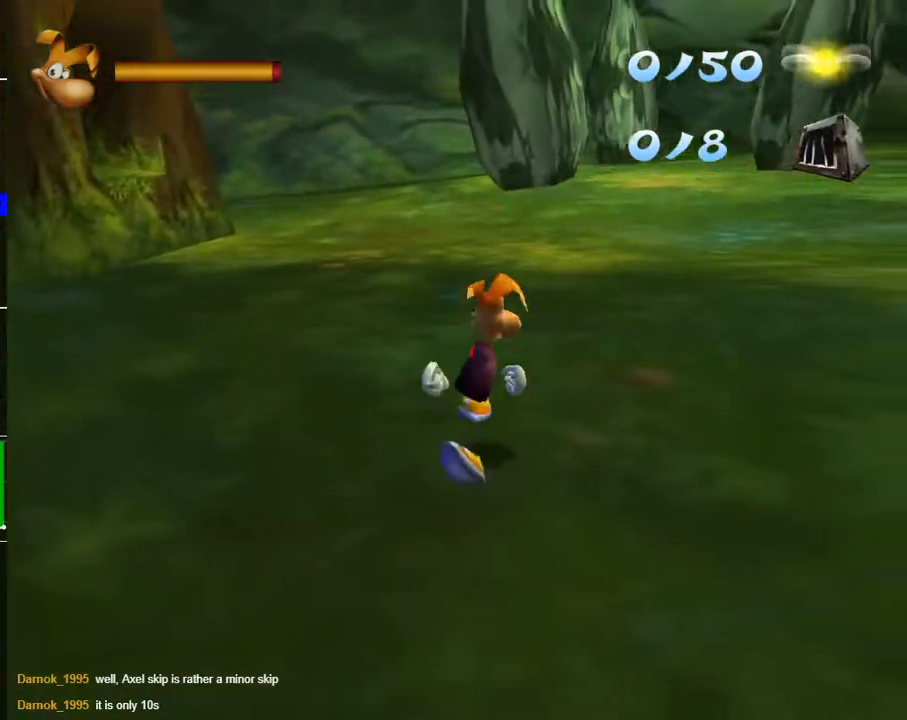
{"buttons": [], "left_stick": "center", "right_stick": "center", "events": [[50, "left_stick", "center"], [167, "left_stick", "up-right"], [483, "left_stick", "center"]]}